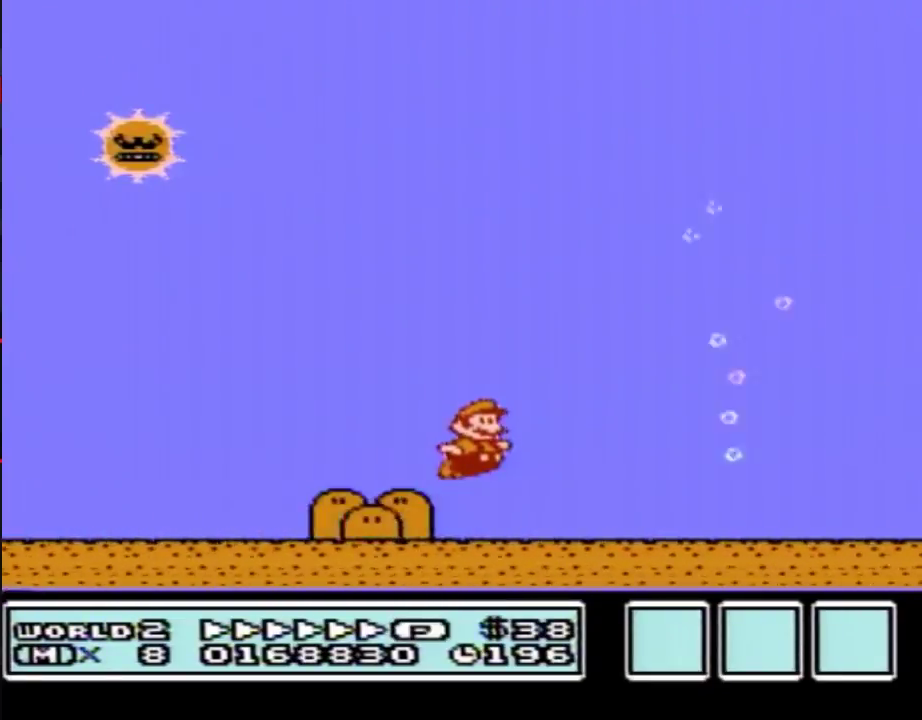
Gameplay with a controller (Nintendo layout); each line is a JSON object with the inputs held at the frame after it. "events" lists button and stick changes between this image and that frame as [ms after this image, input, new state], when the widget could be followed in between. Not read: L3 R3.
{"buttons": ["B", "DPAD_RIGHT"], "events": [[500, "A", "up"]]}
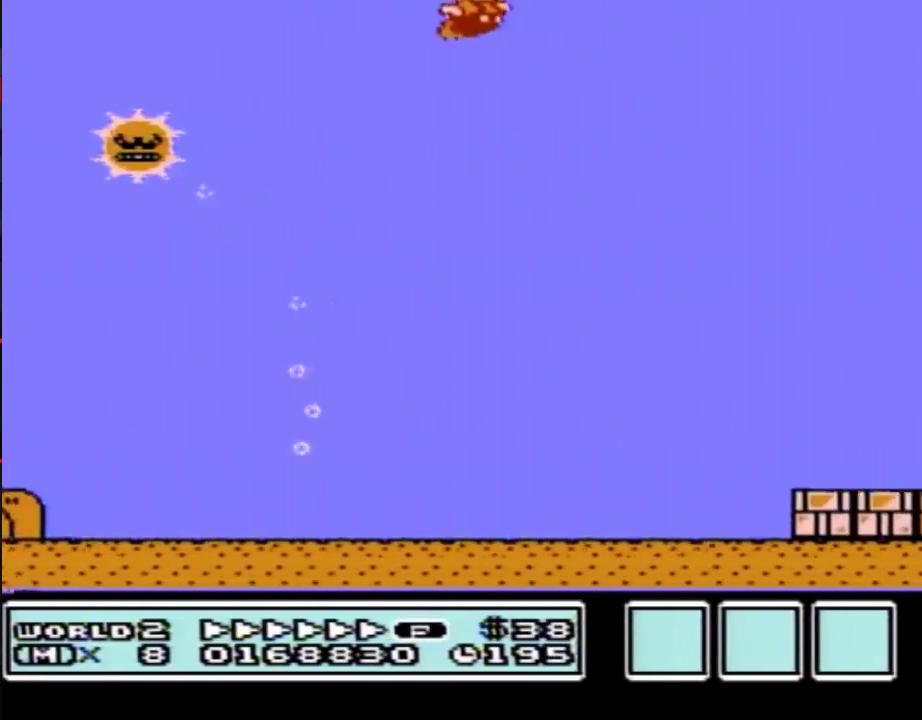
{"buttons": ["B", "DPAD_RIGHT"], "events": []}
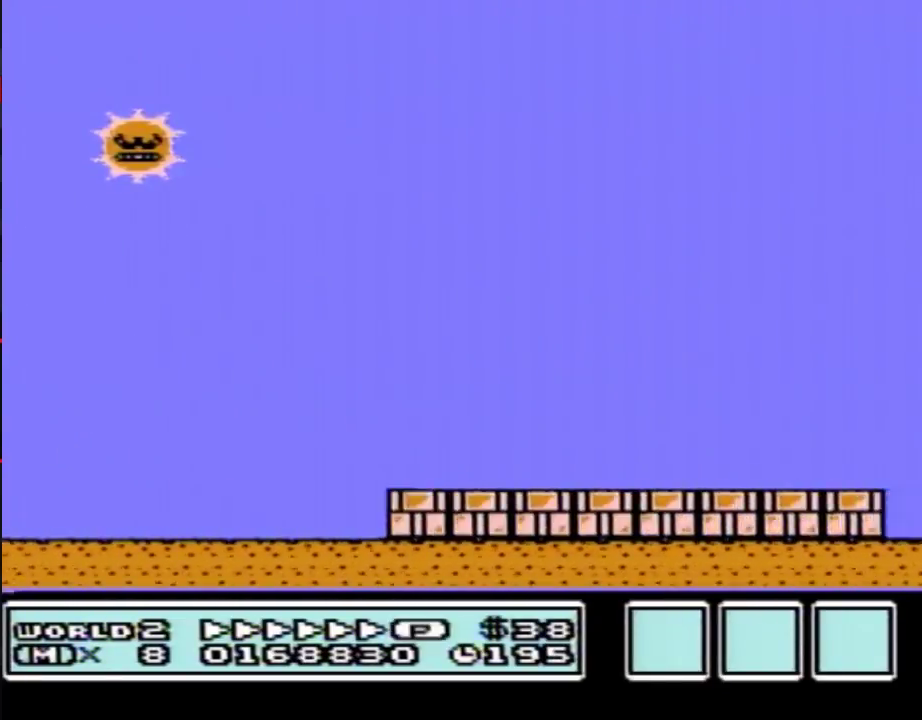
{"buttons": ["B", "DPAD_RIGHT"], "events": []}
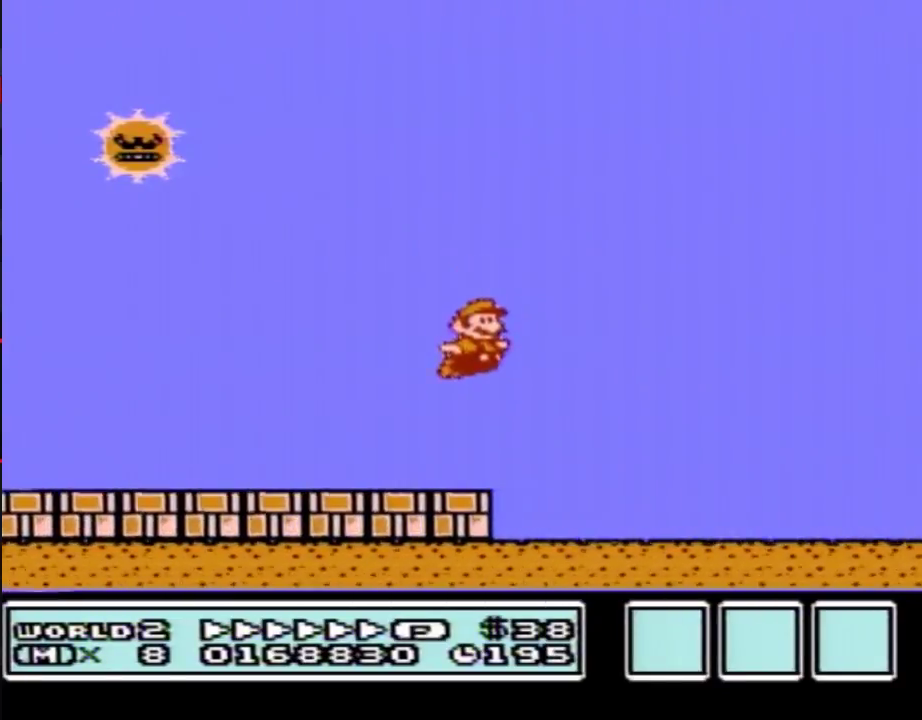
{"buttons": ["B", "DPAD_RIGHT"], "events": [[333, "A", "down"], [433, "A", "up"]]}
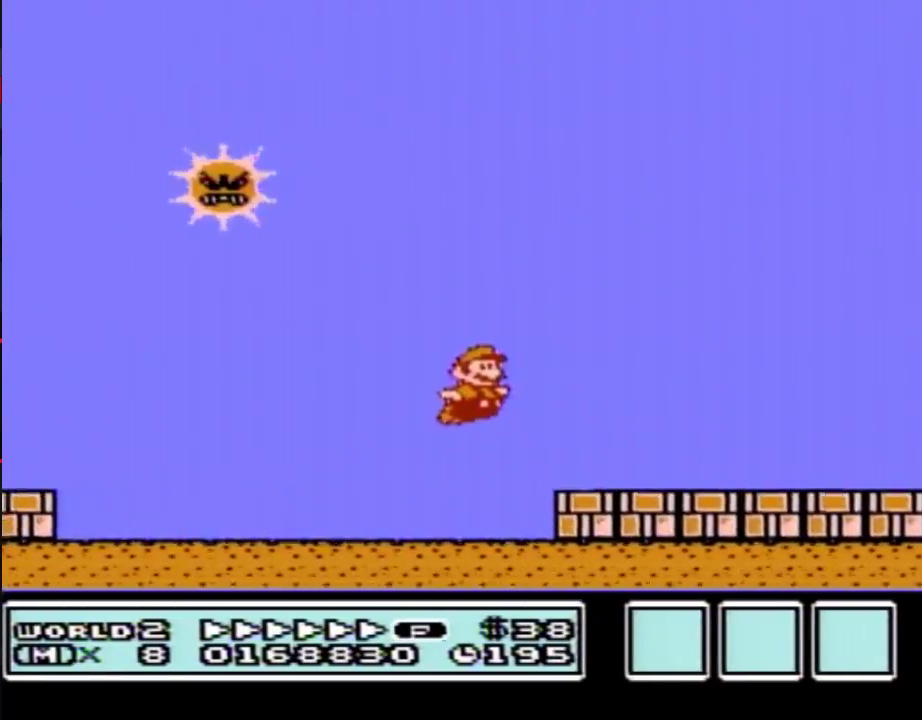
{"buttons": ["B", "DPAD_RIGHT"], "events": []}
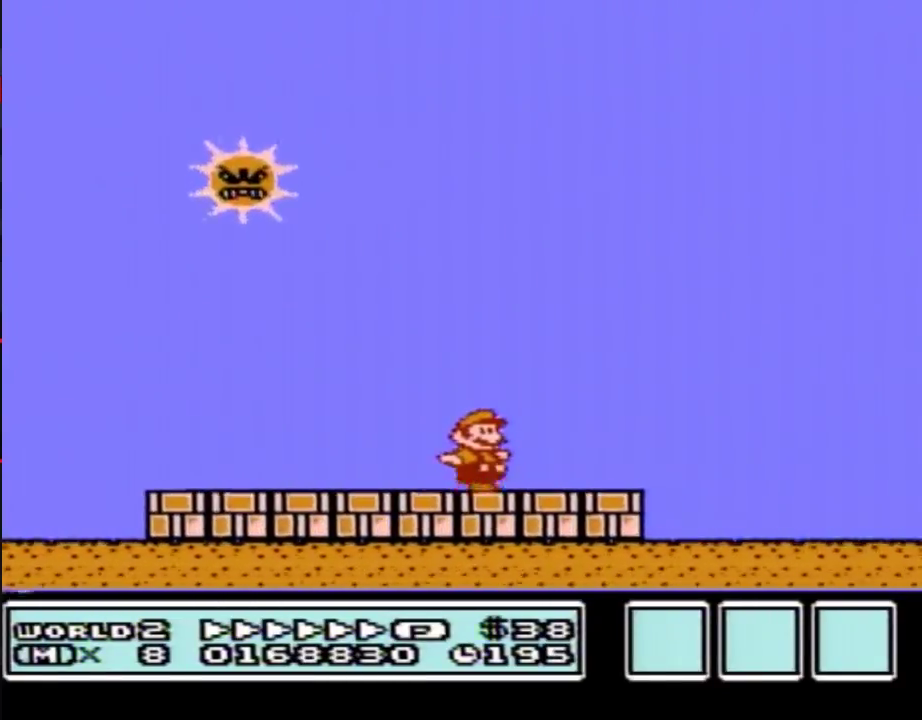
{"buttons": ["B", "DPAD_RIGHT"], "events": []}
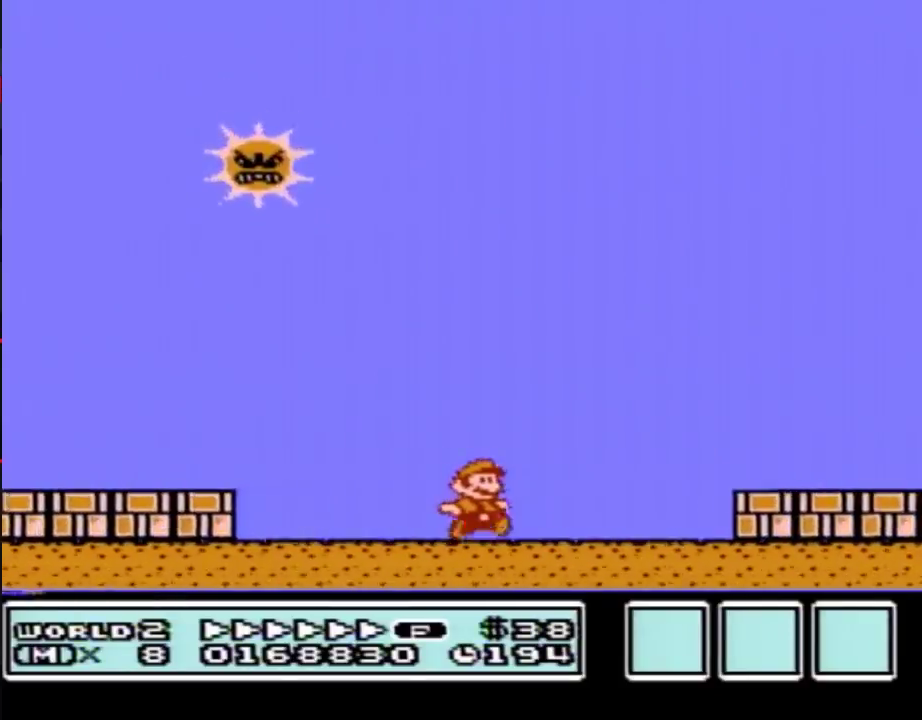
{"buttons": ["A", "B", "DPAD_RIGHT"], "events": [[117, "A", "down"]]}
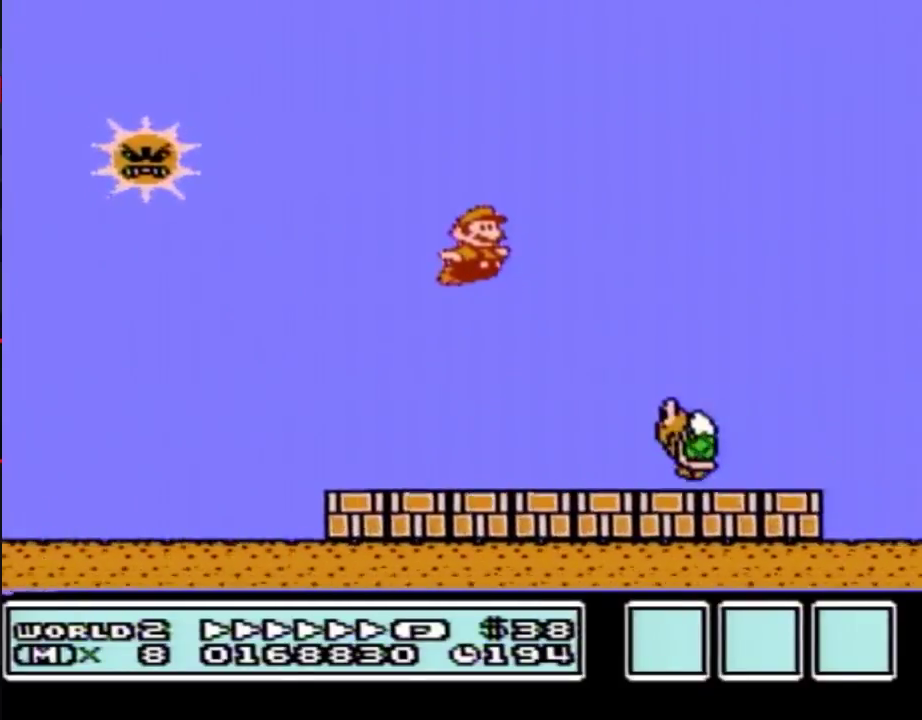
{"buttons": ["B", "DPAD_RIGHT"], "events": [[50, "A", "up"]]}
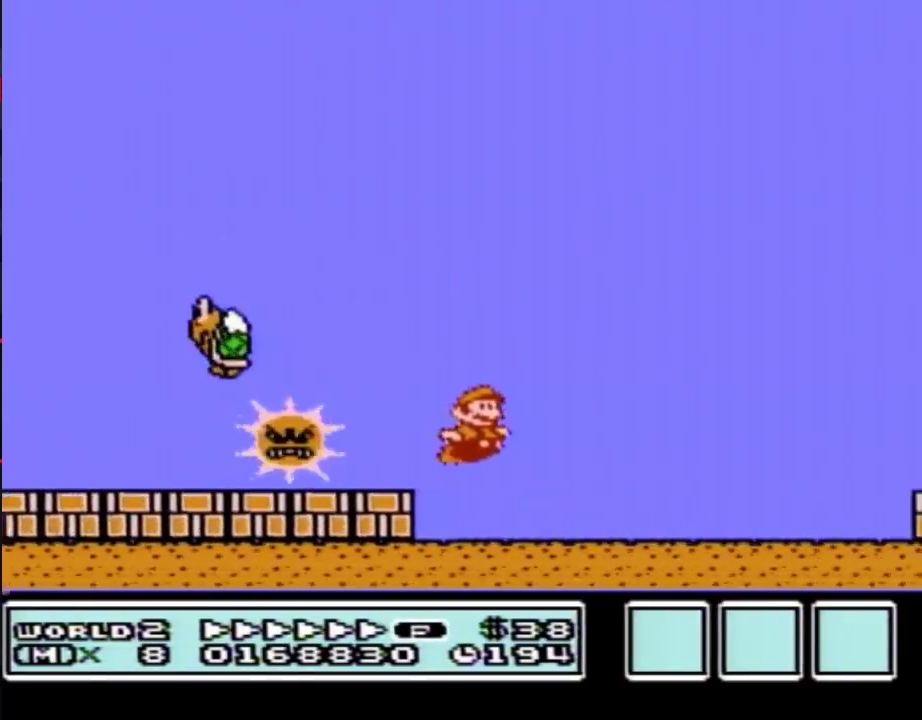
{"buttons": ["A", "B", "DPAD_RIGHT"], "events": [[267, "A", "down"]]}
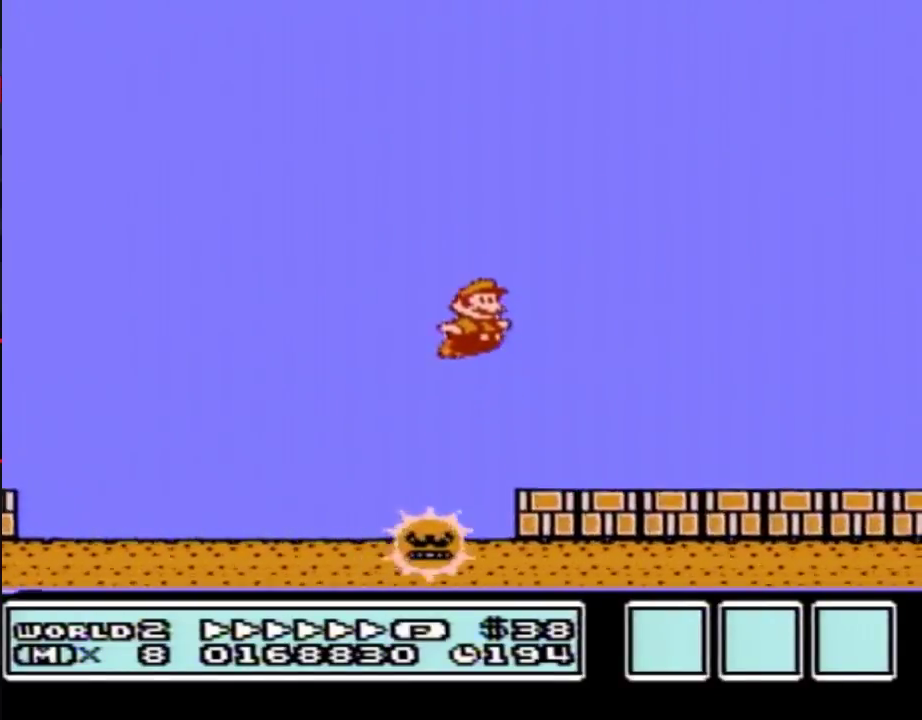
{"buttons": ["A", "B", "DPAD_RIGHT"], "events": []}
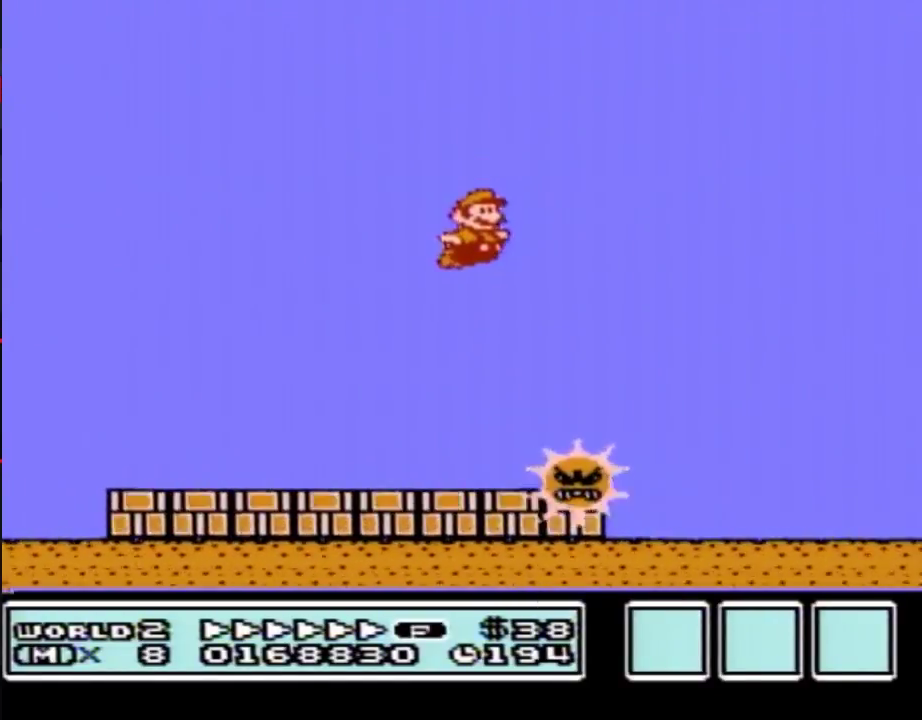
{"buttons": ["B", "DPAD_RIGHT"], "events": [[233, "A", "up"]]}
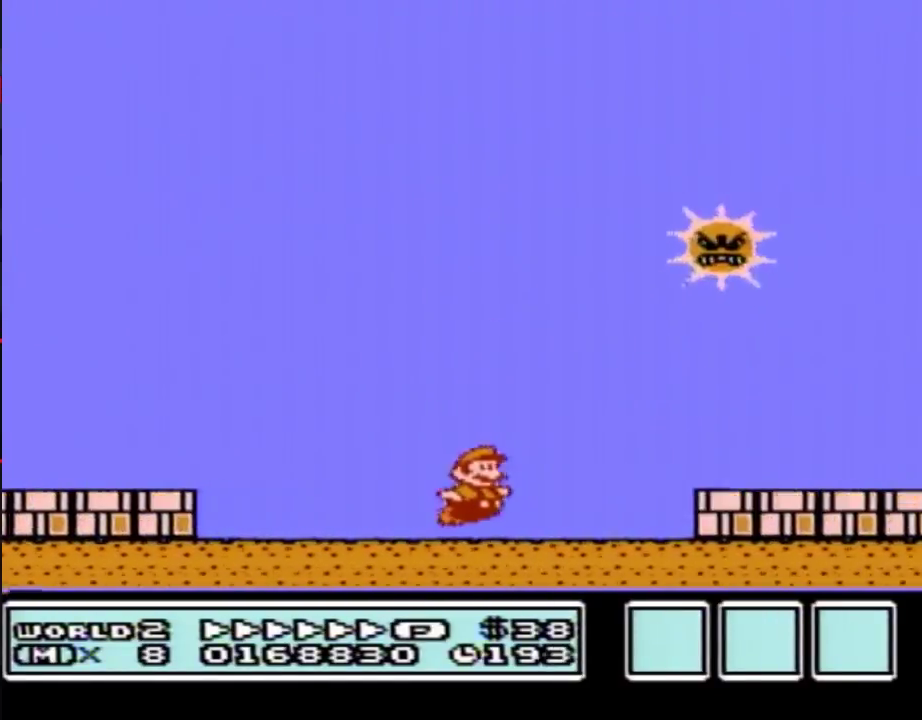
{"buttons": ["A", "B", "DPAD_RIGHT"], "events": [[17, "A", "down"]]}
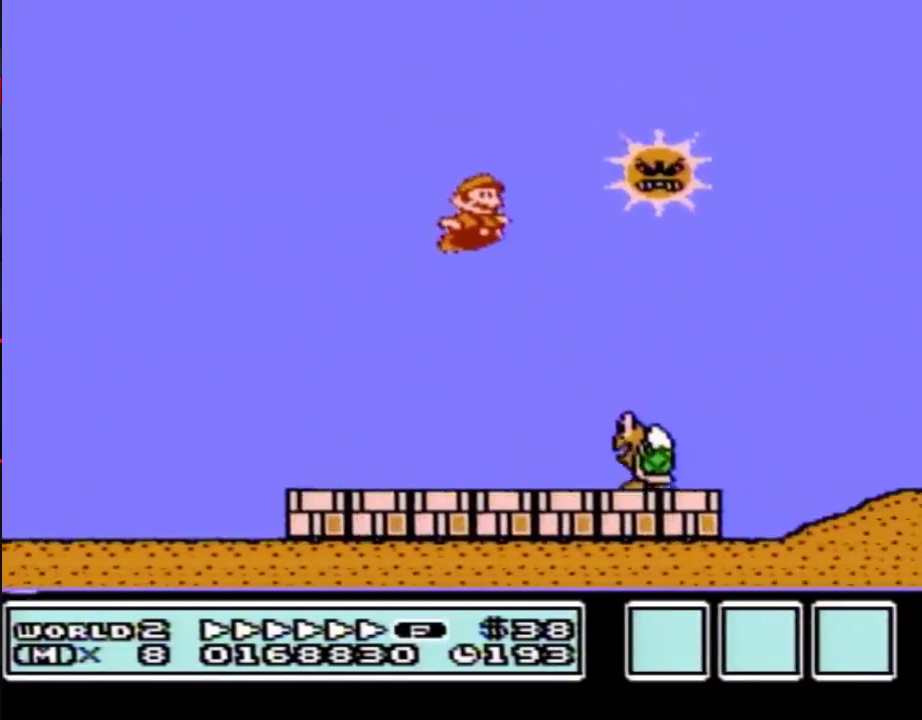
{"buttons": ["B", "DPAD_RIGHT"], "events": [[17, "A", "up"]]}
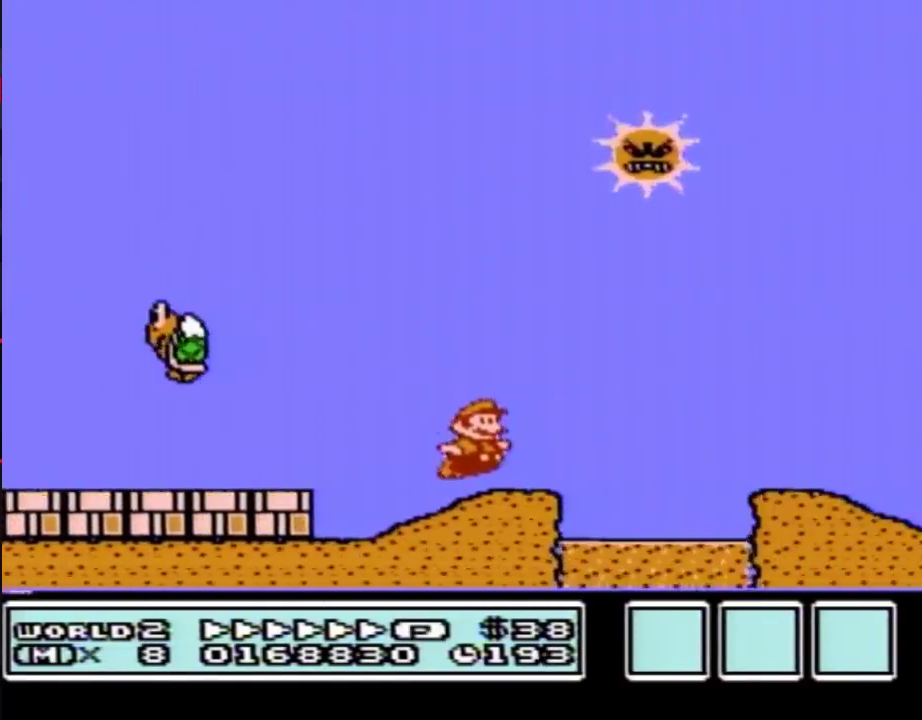
{"buttons": ["B", "DPAD_RIGHT"], "events": [[100, "A", "down"], [167, "A", "up"]]}
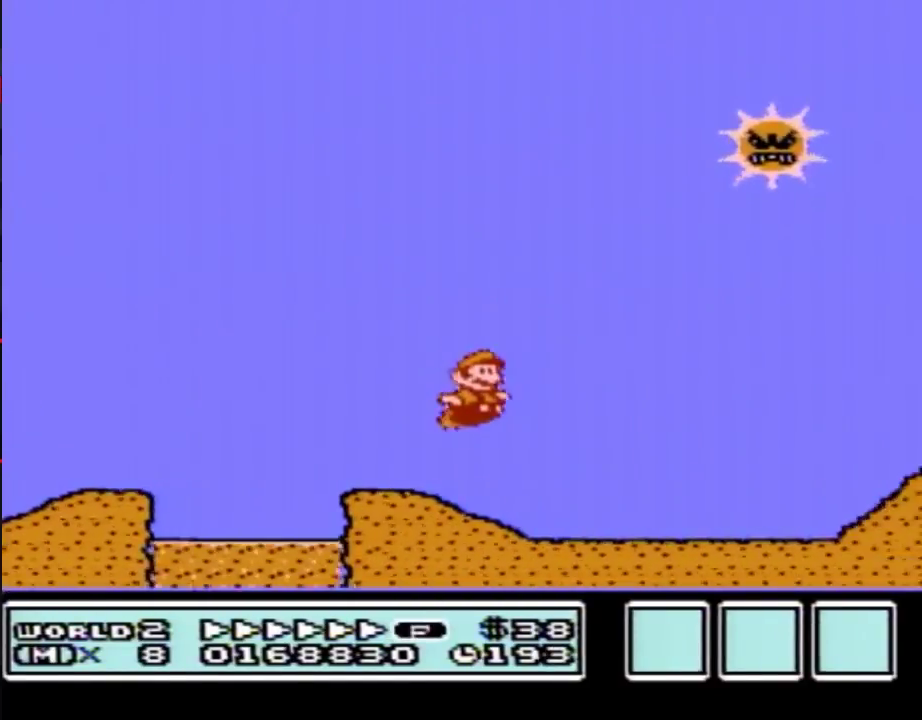
{"buttons": ["B", "DPAD_RIGHT"], "events": [[200, "A", "down"], [417, "A", "up"]]}
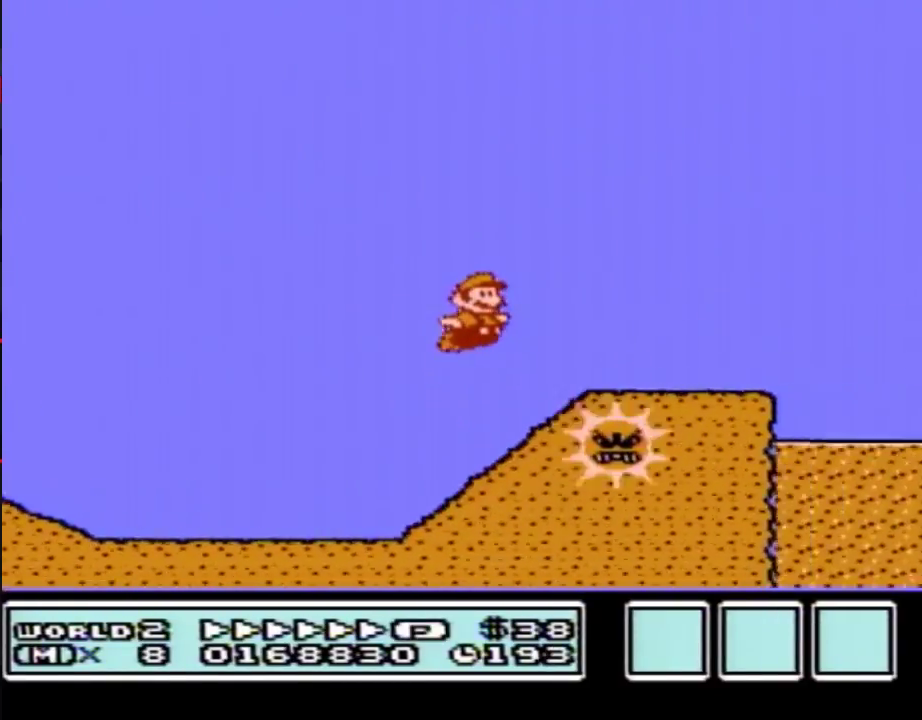
{"buttons": ["A", "B", "DPAD_RIGHT"], "events": [[317, "A", "down"]]}
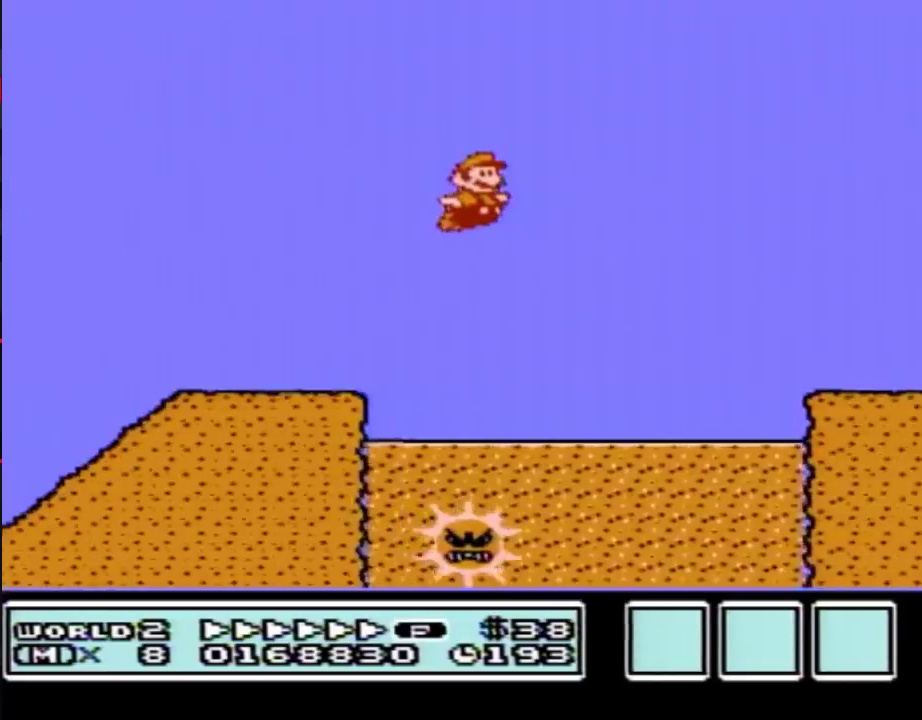
{"buttons": ["B", "DPAD_RIGHT"], "events": [[17, "A", "up"]]}
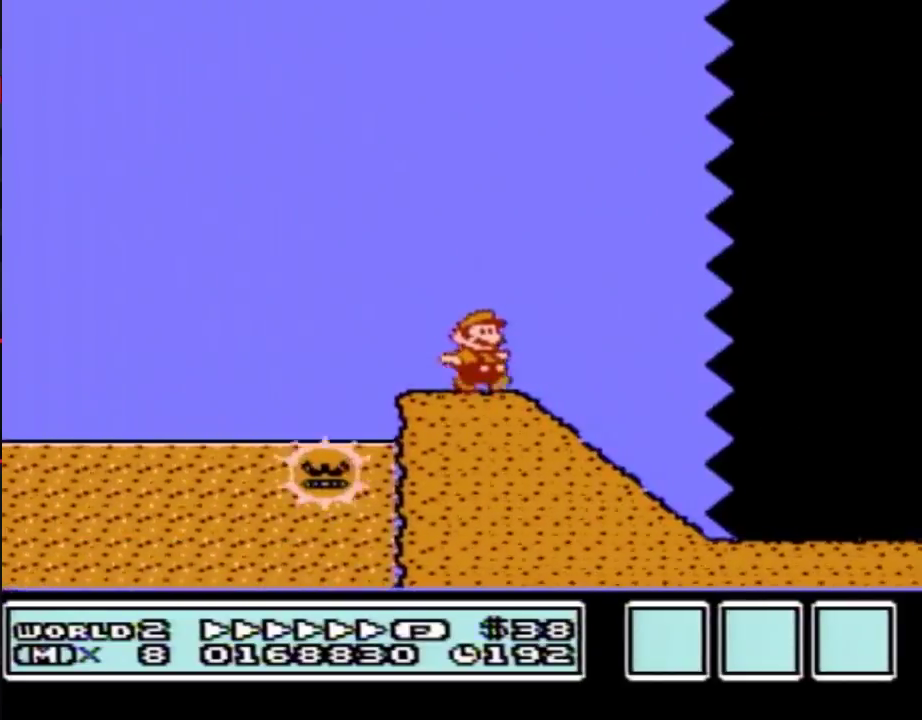
{"buttons": ["B", "DPAD_RIGHT"], "events": []}
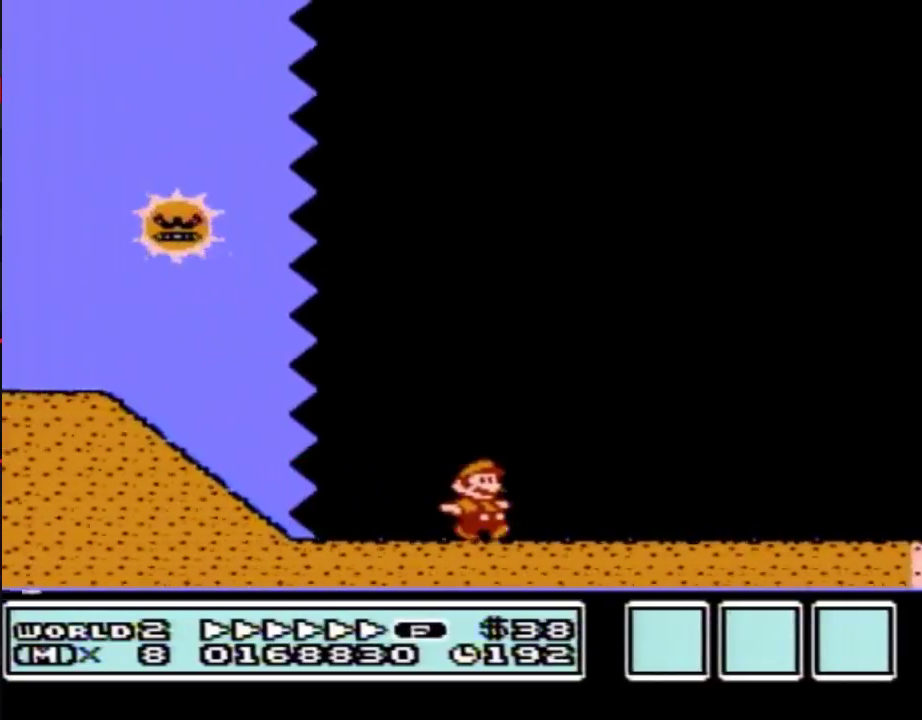
{"buttons": ["B", "DPAD_RIGHT"], "events": []}
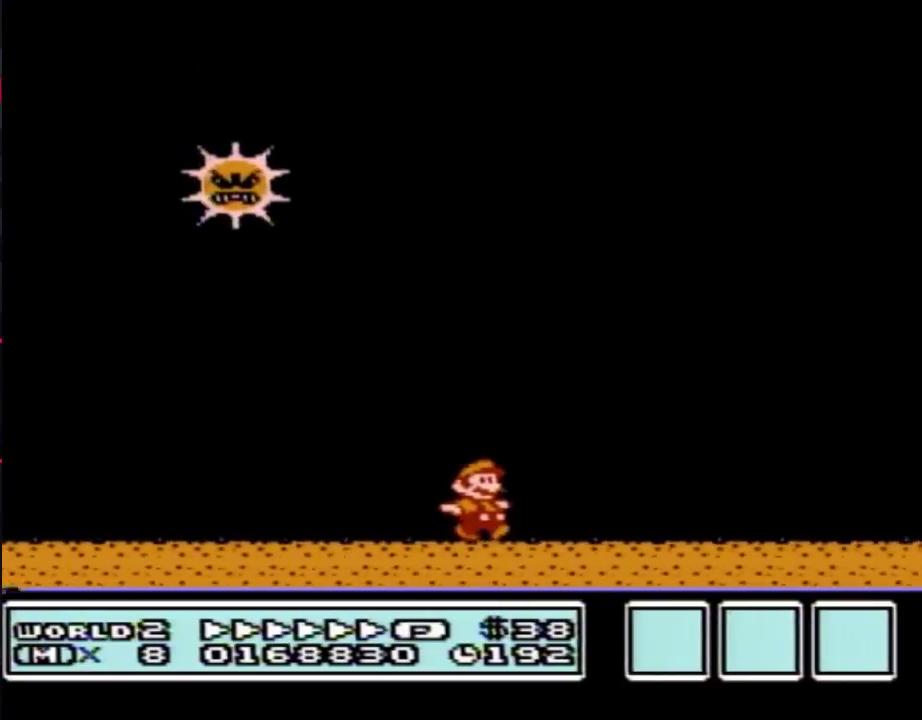
{"buttons": ["B", "DPAD_RIGHT"], "events": []}
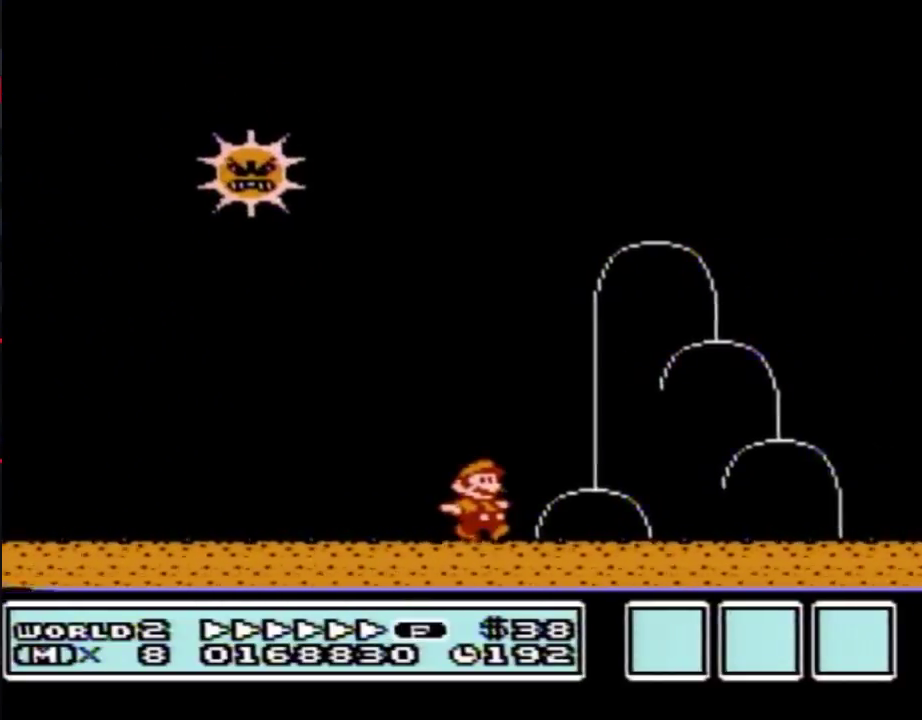
{"buttons": ["A", "B", "DPAD_RIGHT"], "events": [[283, "A", "down"]]}
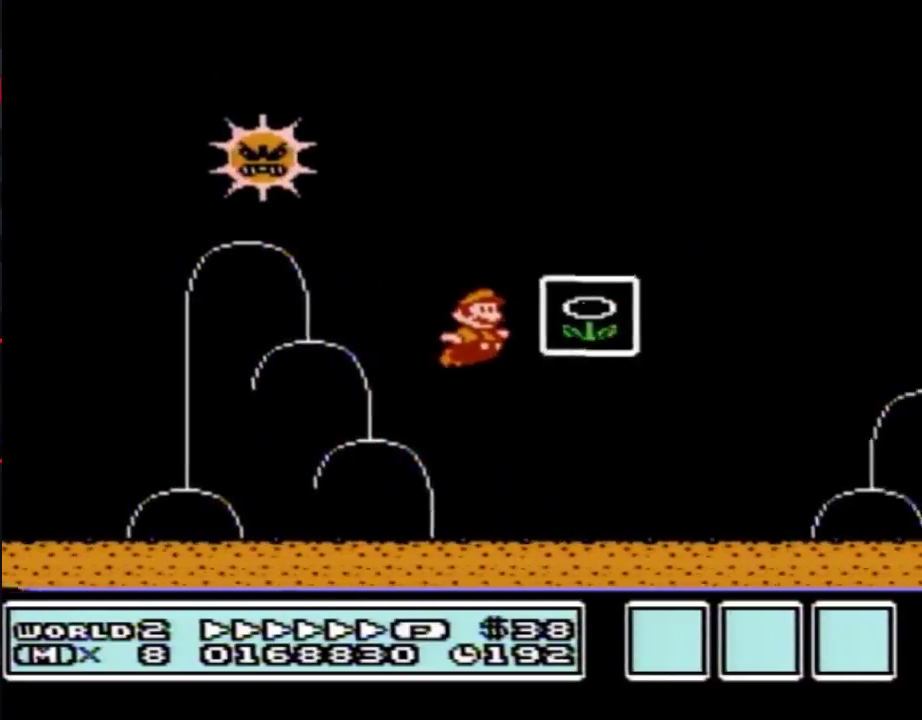
{"buttons": [], "events": [[17, "A", "up"], [17, "B", "up"], [67, "B", "down"], [100, "DPAD_RIGHT", "up"], [133, "B", "up"]]}